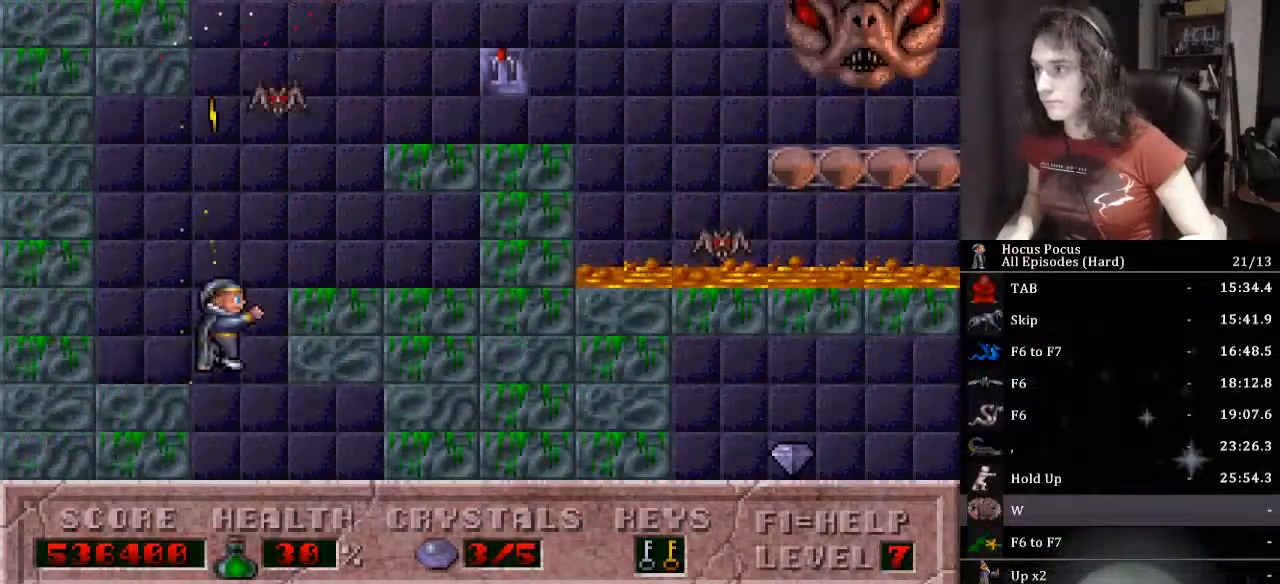
Gameplay with keyboard; each line is a JSON object with the keys held at the frame after it. "events" lists presses ("down") and releases ("up") of ".", "/", "0", "1", "2", "3", "4", "5", "6", "7", "8", "9", "a", "alt_l", "alt_r", "b", "backslash", "backspace", "c", "caps_lock", "comma", "ctrl_l", "ctrl_r", "d", "down", "e", "equals", "escape", "f", "f1", "f10", "f11", "f12", "f2", "f3", "f4", "f5", "f6", "f7", "f8", "f9", "g", "h", "i", "j", "k", "l", "lbracket", "left", "m", "minus", "n", "o", "p", "q", "quote", "r", "rbracket", "return", "right", "s", "semicolon", "shift_l", "shift_r", "space", "super_l", "super_r", "t", "tab", "tilde", "u", "up", "v", "w", "x", "y" and "z" between this image and that frame as [ms after this image, input, new state], when the widget could be followed in between. No other keys are recorded. Mouse input is not recorded.
{"keys": ["up"], "events": [[33, "alt_l", "down"], [100, "alt_l", "up"], [133, "alt_l", "down"], [233, "alt_l", "up"], [267, "alt_l", "down"], [367, "alt_l", "up"], [433, "alt_l", "down"], [500, "alt_l", "up"]]}
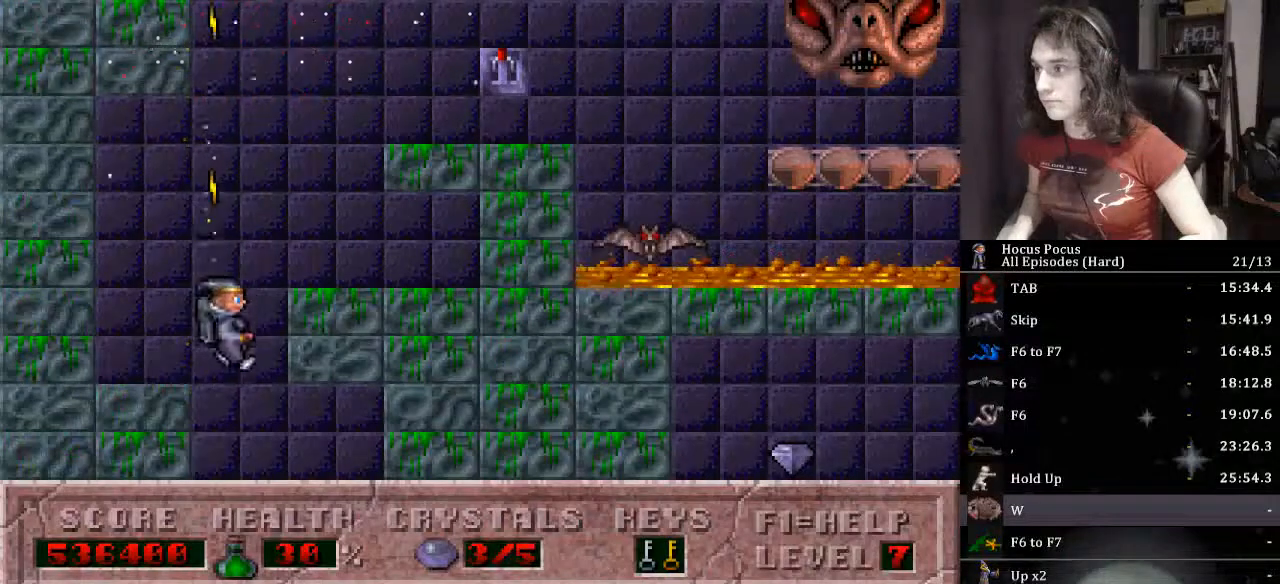
{"keys": ["ctrl_l", "left"], "events": [[67, "alt_l", "down"], [200, "alt_l", "up"], [200, "ctrl_l", "down"], [300, "left", "down"], [333, "up", "up"]]}
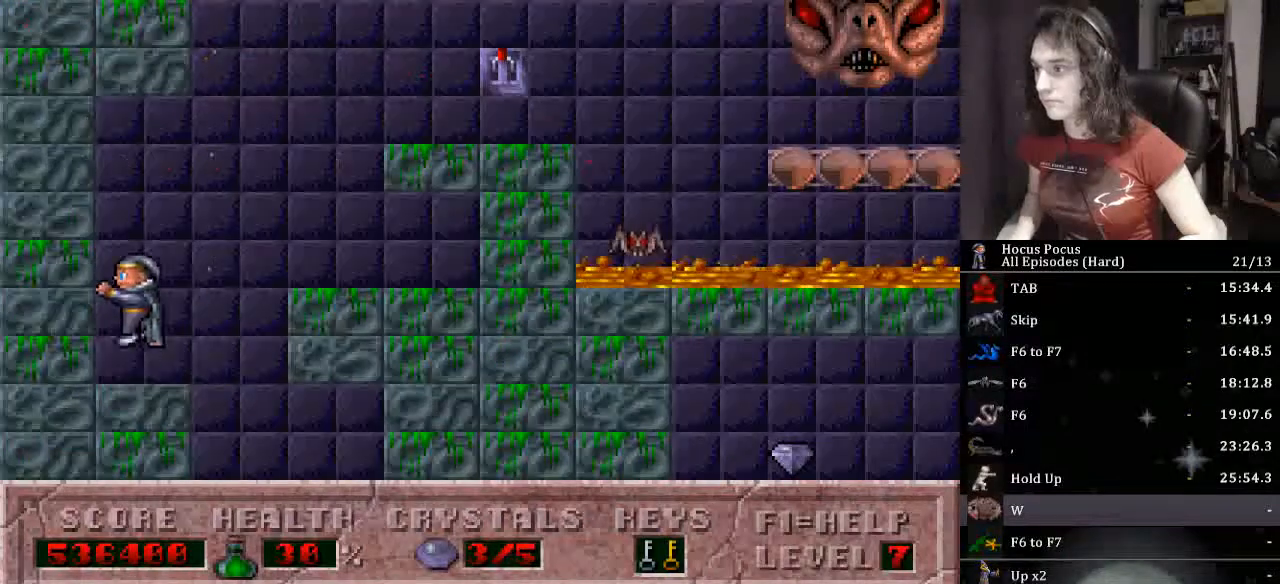
{"keys": ["ctrl_l", "right"], "events": [[33, "ctrl_l", "up"], [133, "left", "up"], [367, "ctrl_l", "down"], [400, "right", "down"]]}
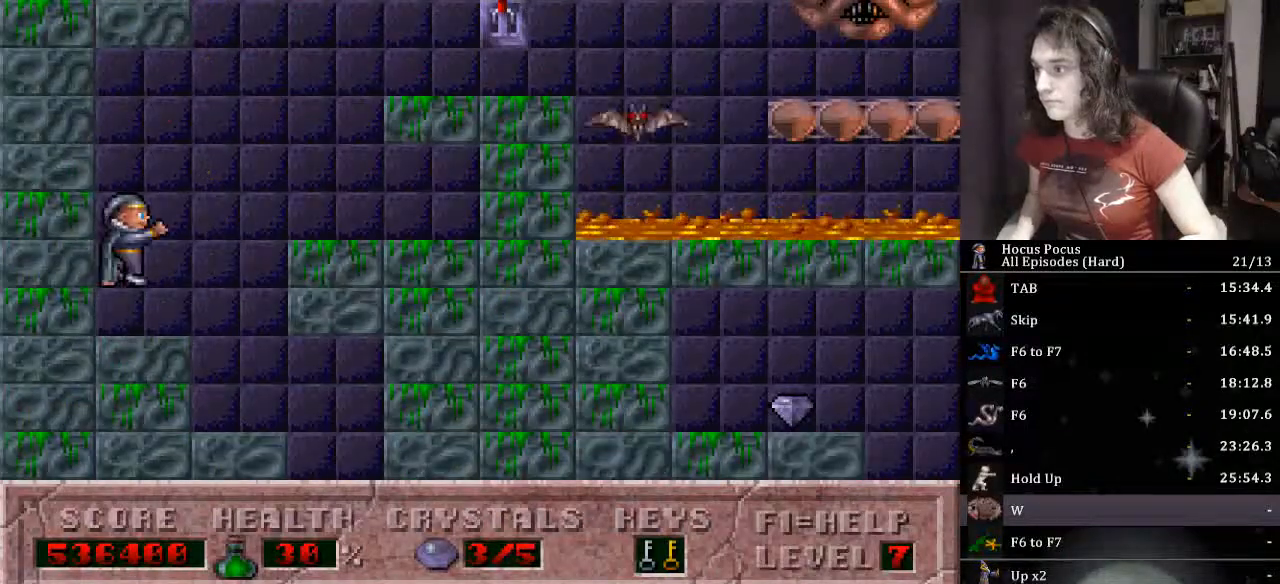
{"keys": [], "events": [[367, "ctrl_l", "up"], [367, "right", "up"]]}
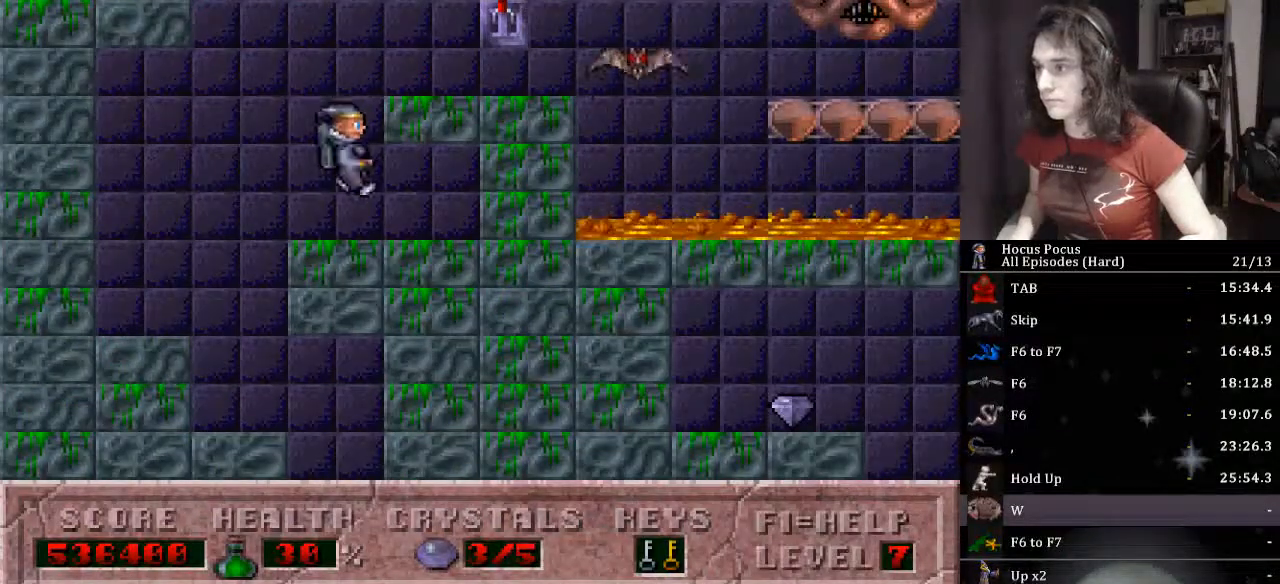
{"keys": ["alt_l", "ctrl_l", "right"], "events": [[133, "ctrl_l", "down"], [400, "right", "down"], [467, "alt_l", "down"]]}
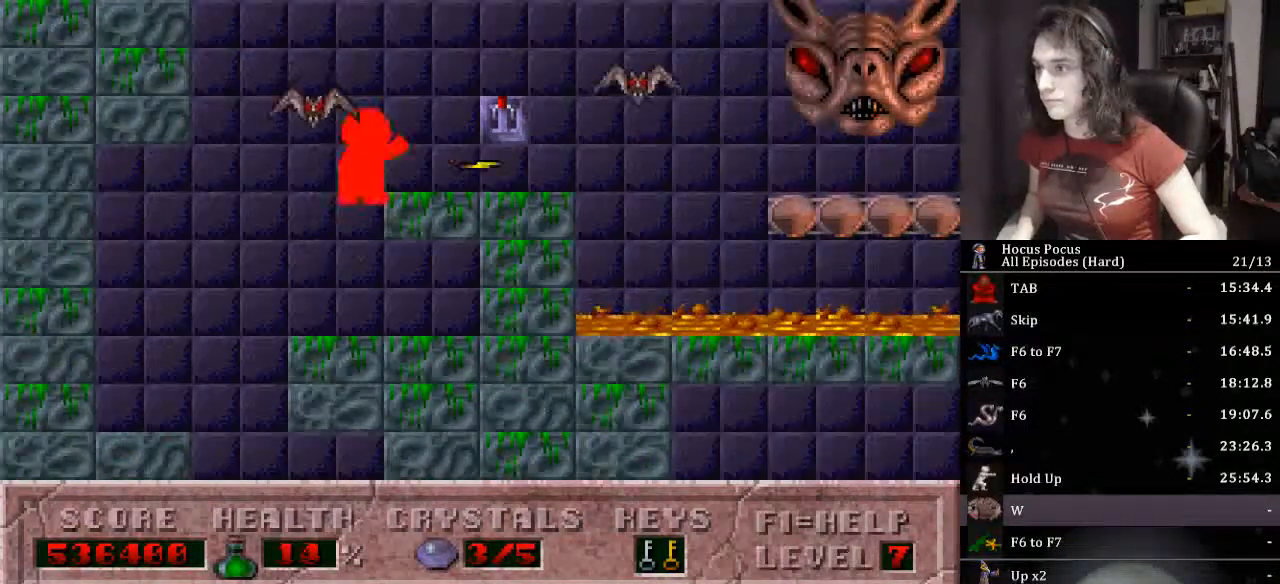
{"keys": ["alt_l", "left"], "events": [[33, "alt_l", "up"], [33, "ctrl_l", "up"], [67, "alt_l", "down"], [133, "right", "up"], [167, "alt_l", "up"], [200, "alt_l", "down"], [300, "alt_l", "up"], [300, "right", "down"], [400, "alt_l", "down"], [433, "alt_l", "up"], [433, "left", "down"], [433, "right", "up"], [500, "alt_l", "down"]]}
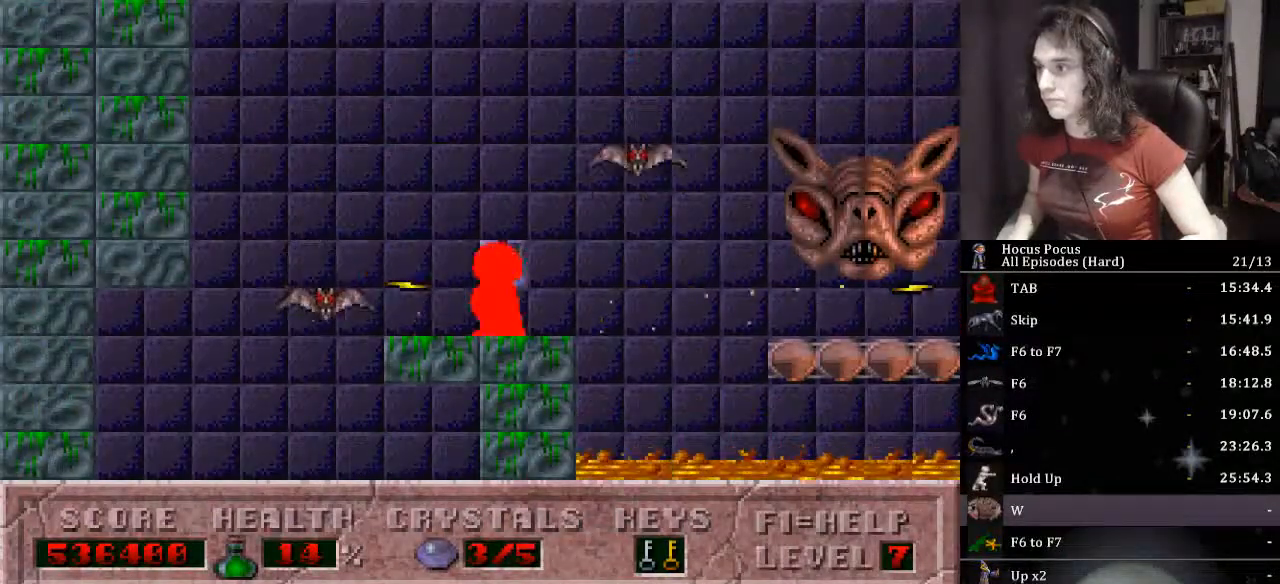
{"keys": ["alt_l"], "events": [[100, "alt_l", "up"], [100, "left", "up"], [133, "alt_l", "down"], [233, "alt_l", "up"], [267, "alt_l", "down"]]}
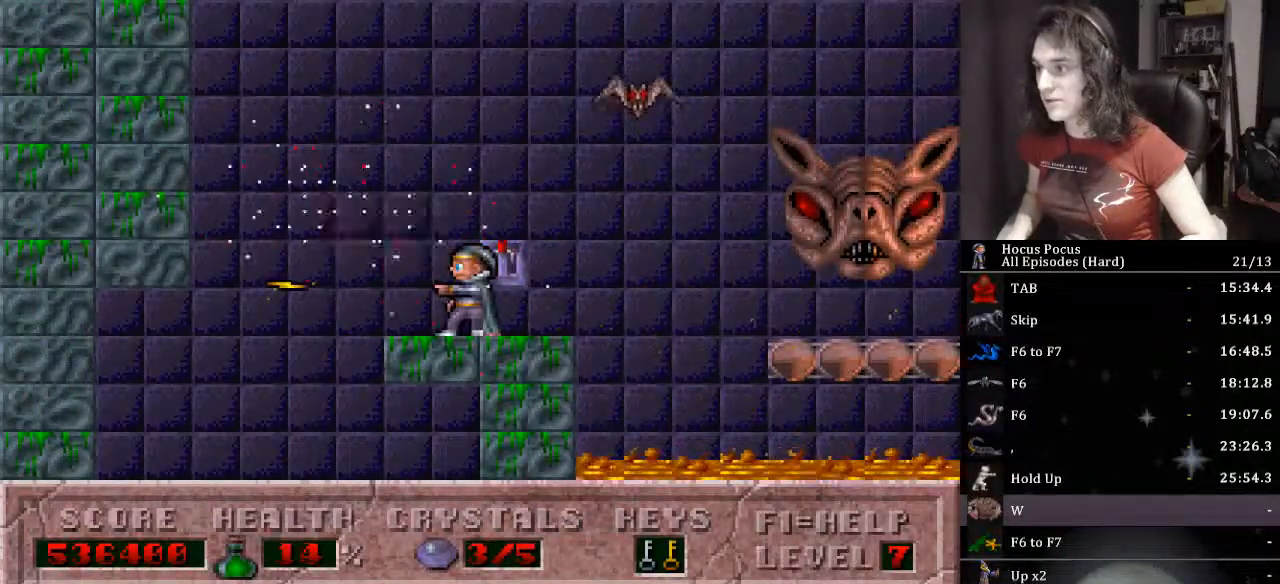
{"keys": ["ctrl_l"], "events": [[100, "alt_l", "up"], [133, "alt_l", "down"], [233, "alt_l", "up"], [233, "left", "down"], [333, "left", "up"], [367, "alt_l", "down"], [367, "ctrl_l", "down"], [433, "alt_l", "up"]]}
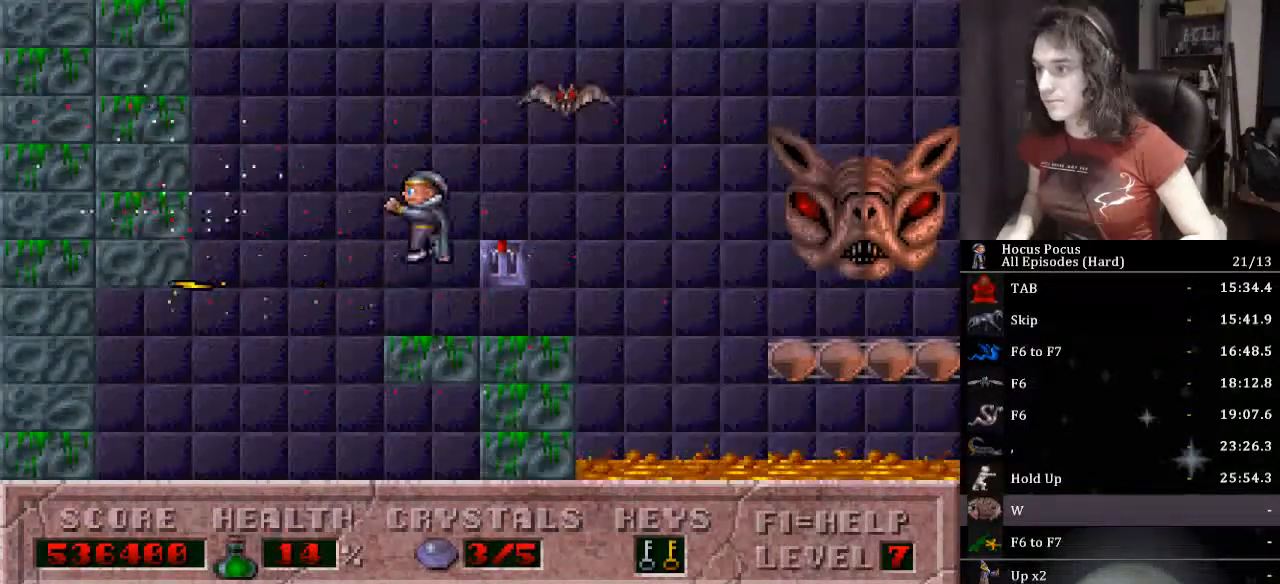
{"keys": [], "events": [[33, "left", "down"], [100, "ctrl_l", "up"], [167, "alt_l", "down"], [167, "left", "up"], [167, "right", "down"], [267, "alt_l", "up"], [267, "right", "up"], [300, "alt_l", "down"], [400, "alt_l", "up"], [433, "alt_l", "down"], [500, "alt_l", "up"]]}
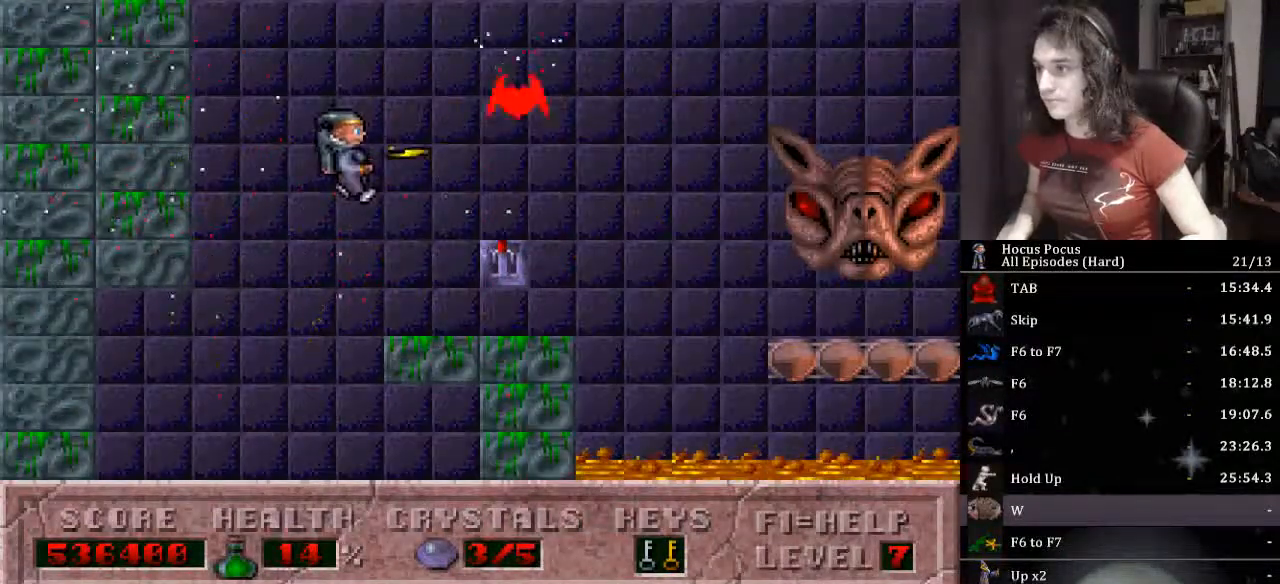
{"keys": ["alt_l", "up"], "events": [[100, "alt_l", "down"], [133, "alt_l", "up"], [167, "alt_l", "down"], [267, "alt_l", "up"], [333, "alt_l", "down"], [400, "alt_l", "up"], [500, "alt_l", "down"], [500, "up", "down"]]}
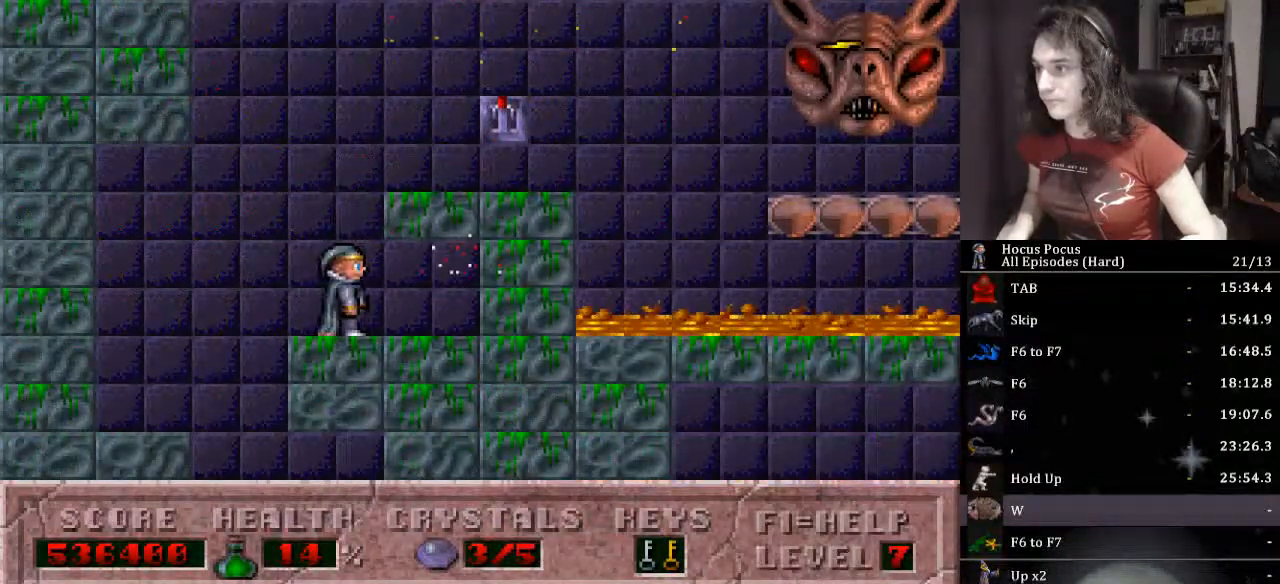
{"keys": ["alt_l", "up"], "events": [[100, "alt_l", "up"], [133, "alt_l", "down"], [233, "alt_l", "up"], [300, "alt_l", "down"], [367, "alt_l", "up"], [433, "alt_l", "down"]]}
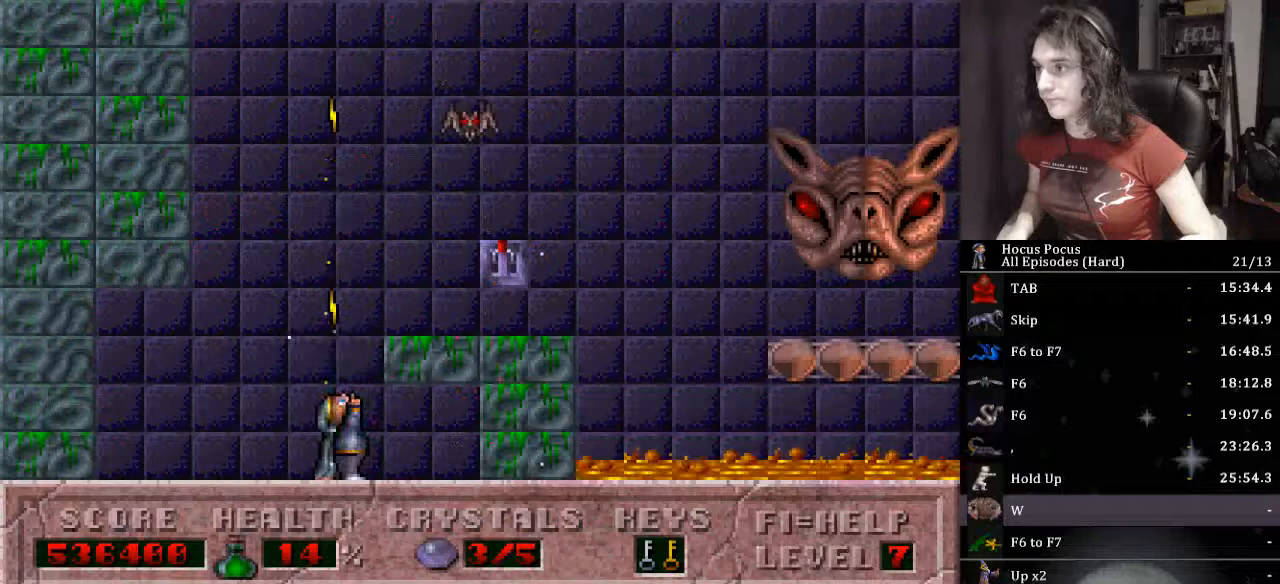
{"keys": ["alt_l", "up"], "events": [[33, "alt_l", "up"], [67, "alt_l", "down"], [167, "alt_l", "up"], [200, "alt_l", "down"], [300, "alt_l", "up"], [333, "alt_l", "down"], [433, "alt_l", "up"], [500, "alt_l", "down"]]}
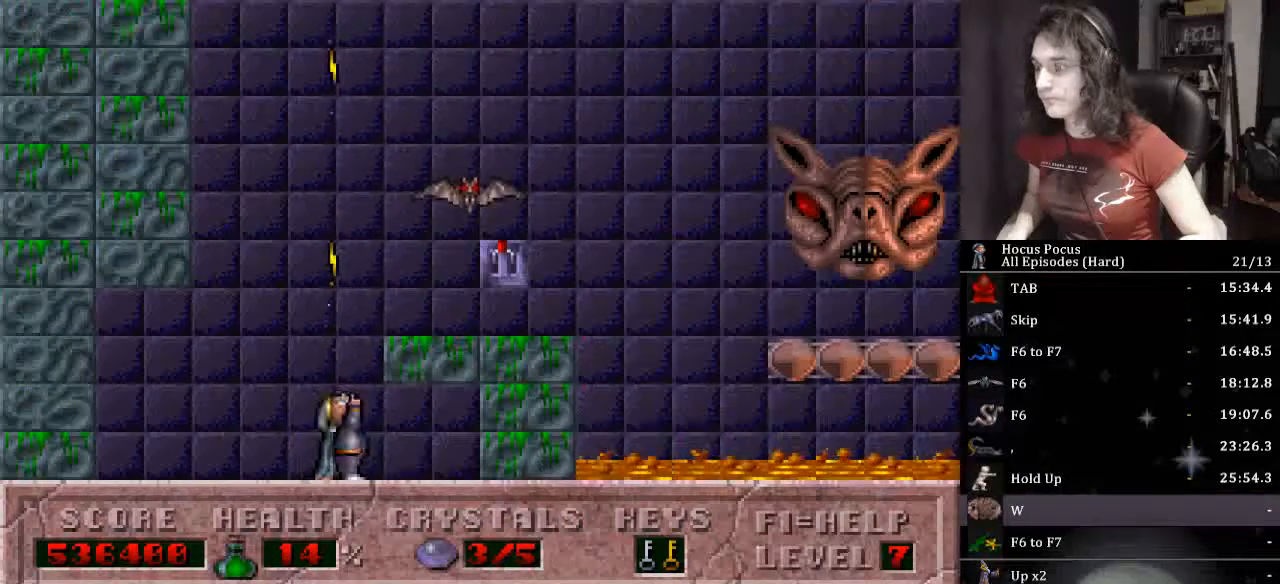
{"keys": ["alt_l", "up"], "events": [[67, "alt_l", "up"], [167, "alt_l", "down"], [267, "alt_l", "up"], [300, "alt_l", "down"], [400, "alt_l", "up"], [467, "alt_l", "down"]]}
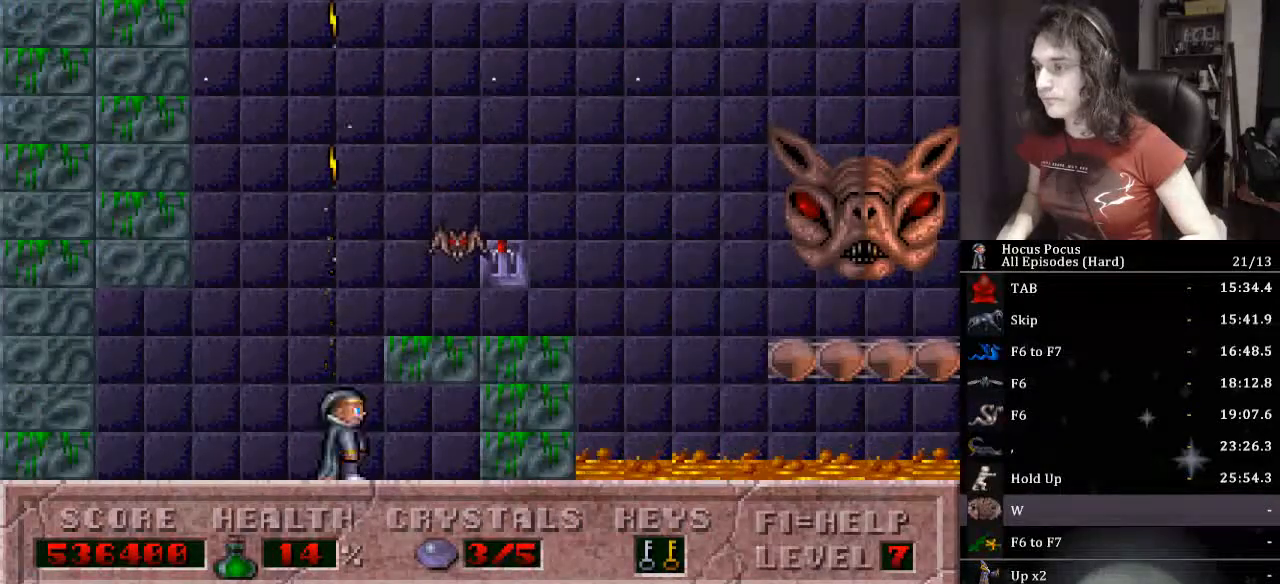
{"keys": ["alt_l", "up"], "events": [[33, "alt_l", "up"], [100, "alt_l", "down"], [200, "alt_l", "up"], [267, "alt_l", "down"], [367, "alt_l", "up"], [433, "alt_l", "down"]]}
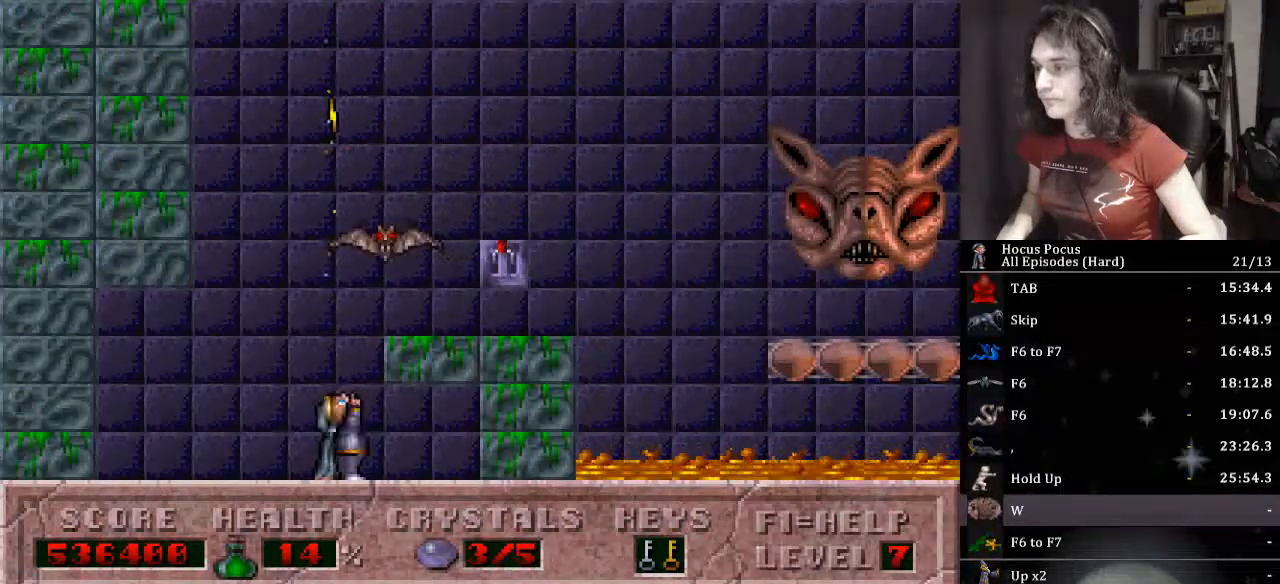
{"keys": ["up"], "events": [[33, "alt_l", "up"], [67, "alt_l", "down"], [167, "alt_l", "up"], [267, "alt_l", "down"], [300, "alt_l", "up"], [400, "alt_l", "down"], [433, "alt_l", "up"]]}
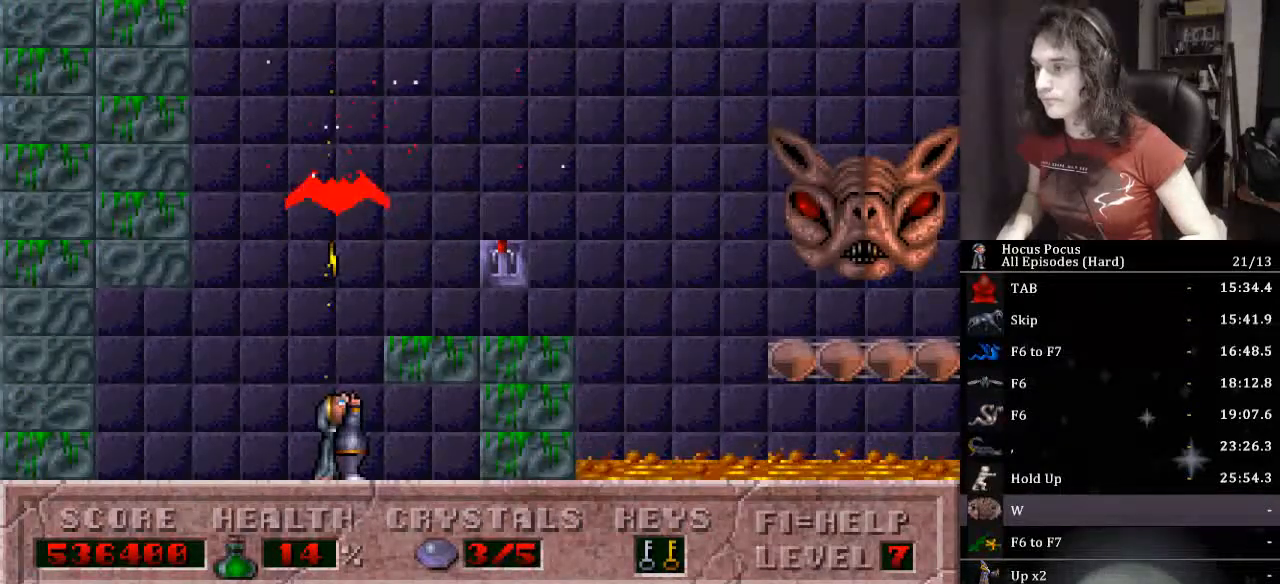
{"keys": ["alt_l", "up"], "events": [[33, "alt_l", "down"], [67, "alt_l", "up"], [133, "alt_l", "down"], [233, "alt_l", "up"], [300, "alt_l", "down"], [367, "alt_l", "up"], [400, "alt_l", "down"]]}
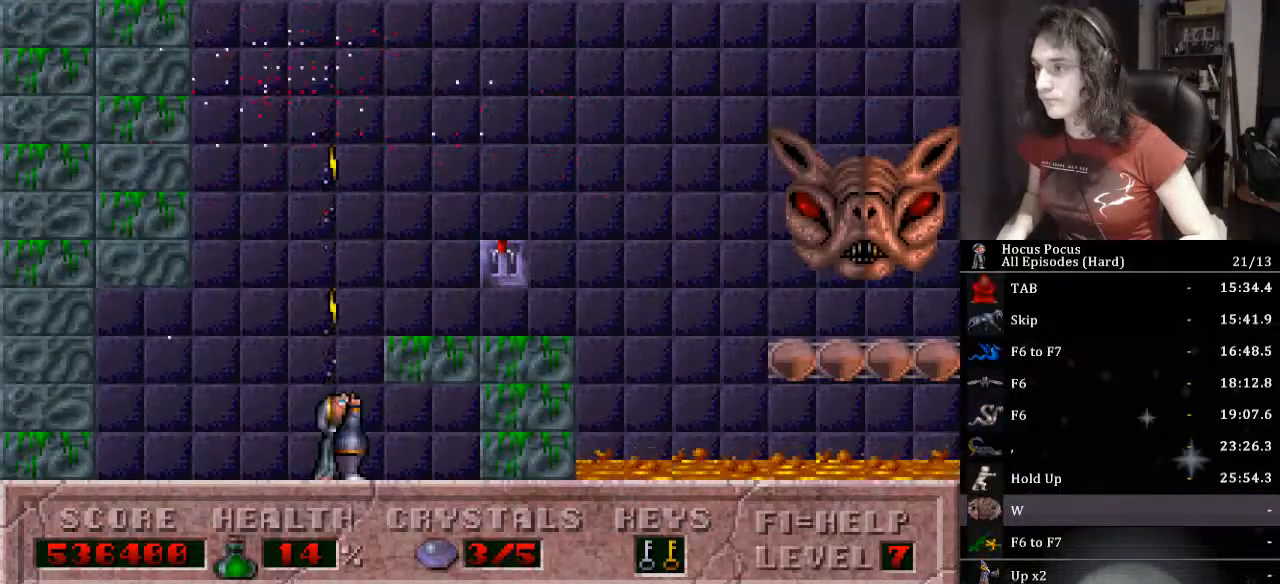
{"keys": ["ctrl_l", "right"], "events": [[33, "alt_l", "up"], [100, "alt_l", "down"], [133, "alt_l", "up"], [200, "up", "up"], [233, "ctrl_l", "down"], [367, "right", "down"]]}
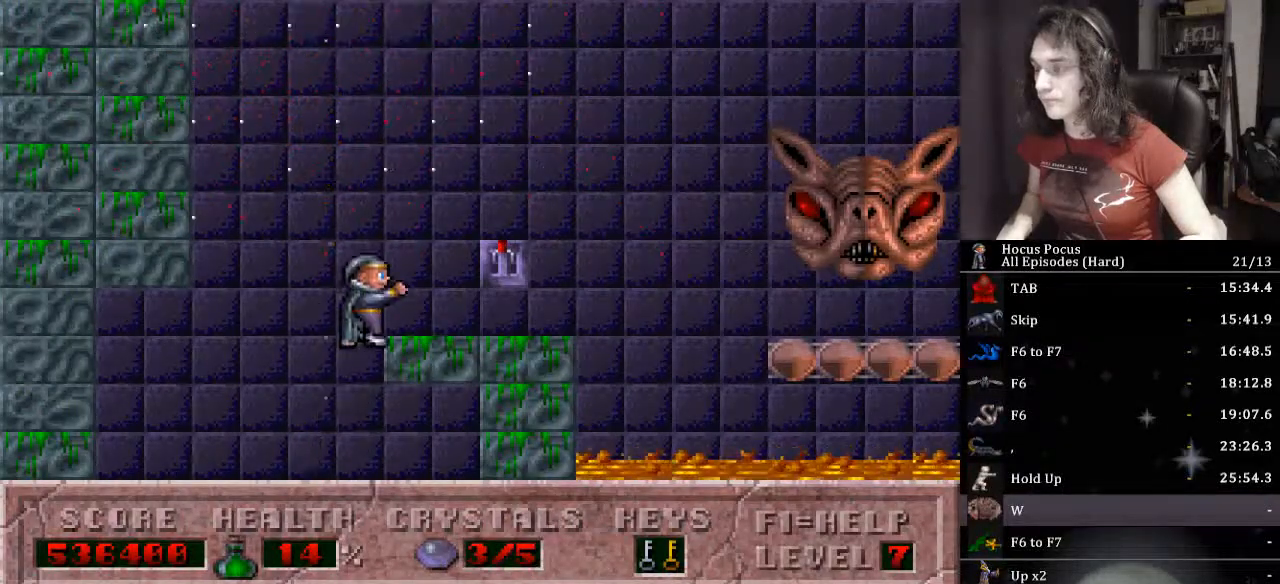
{"keys": ["ctrl_l", "right"], "events": [[67, "ctrl_l", "up"], [333, "ctrl_l", "down"]]}
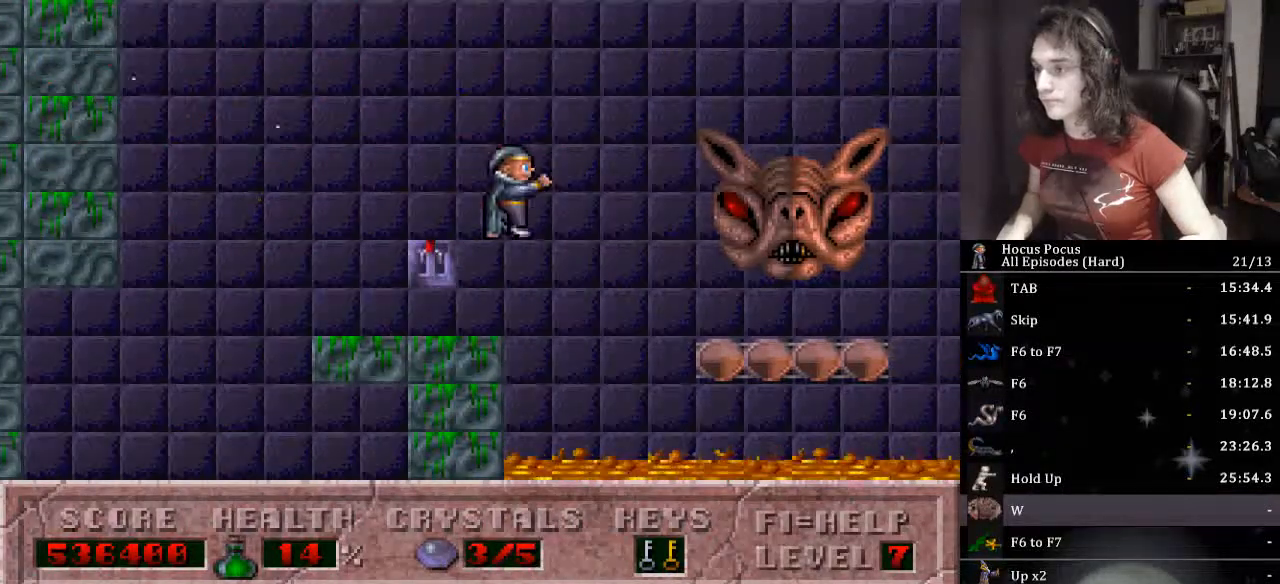
{"keys": [], "events": [[33, "ctrl_l", "up"], [500, "right", "up"]]}
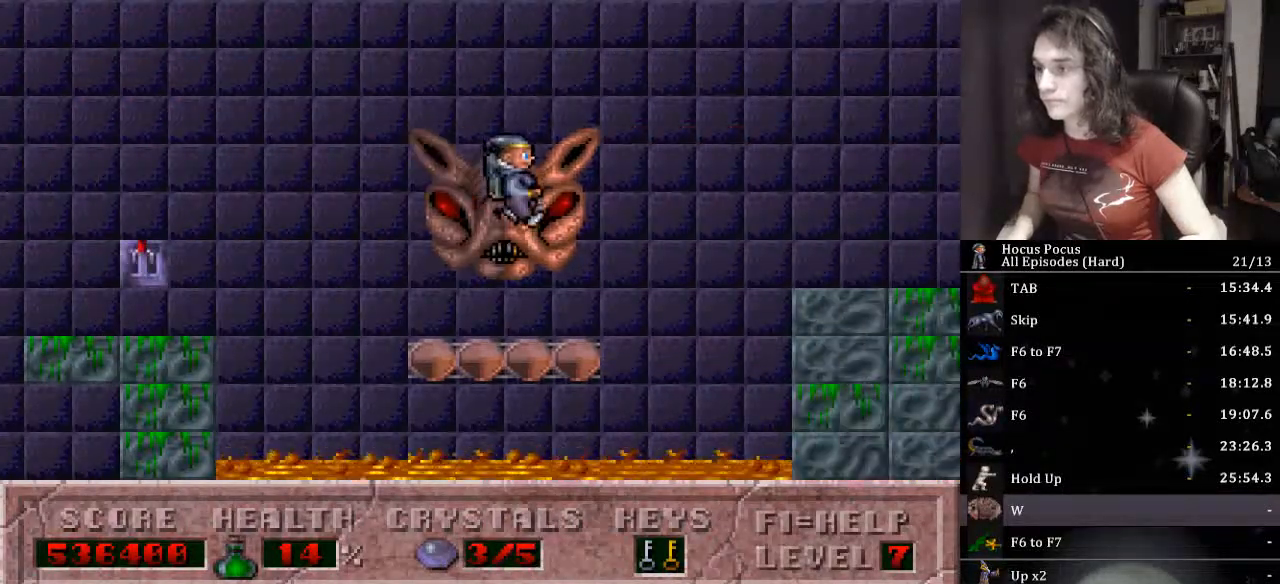
{"keys": ["right"], "events": [[100, "ctrl_l", "down"], [133, "right", "down"], [433, "ctrl_l", "up"]]}
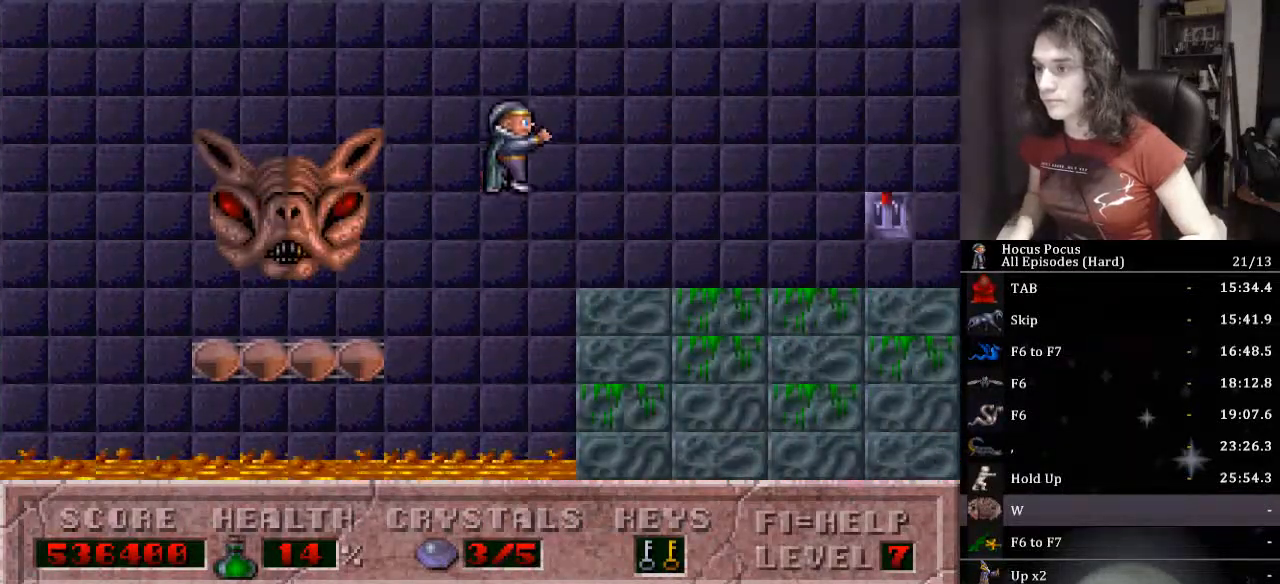
{"keys": ["right"], "events": []}
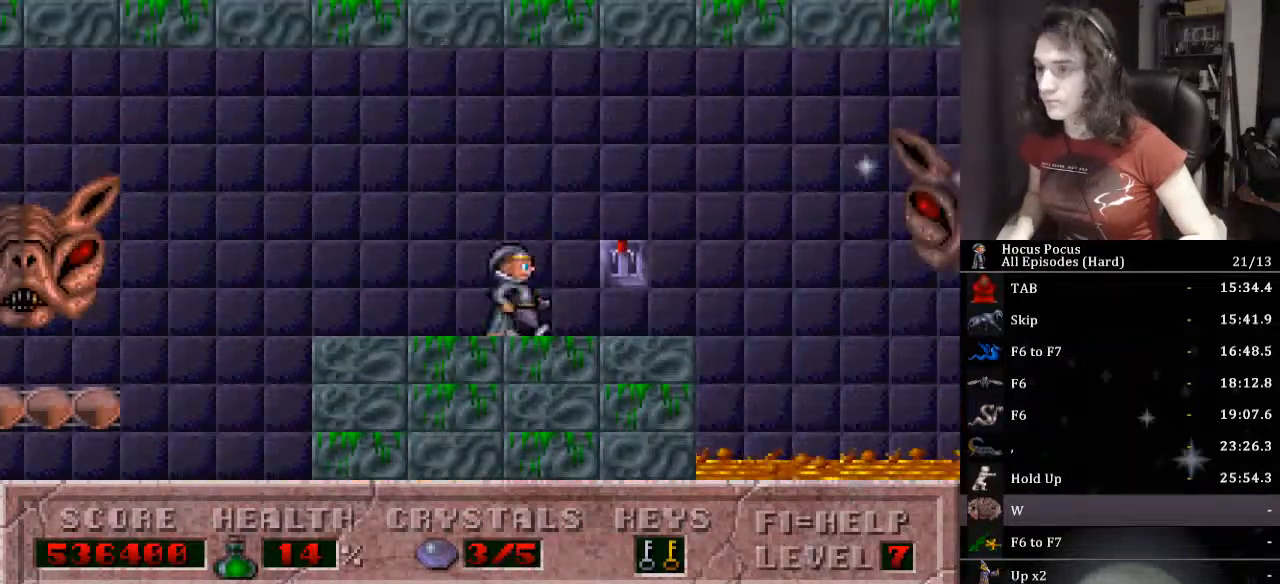
{"keys": ["alt_l", "right"], "events": [[67, "up", "down"], [167, "right", "up"], [200, "left", "down"], [267, "ctrl_l", "down"], [267, "up", "up"], [433, "left", "up"], [433, "right", "down"], [500, "alt_l", "down"], [500, "ctrl_l", "up"]]}
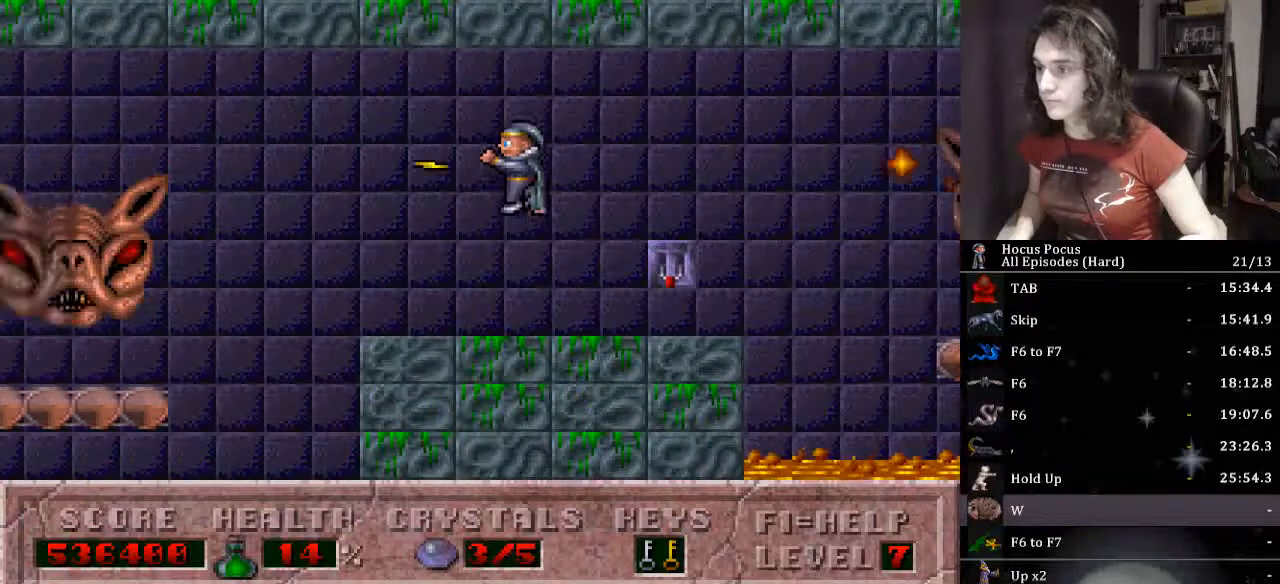
{"keys": [], "events": [[100, "alt_l", "up"], [133, "alt_l", "down"], [167, "right", "up"], [233, "alt_l", "up"], [267, "alt_l", "down"], [367, "alt_l", "up"], [400, "alt_l", "down"], [467, "alt_l", "up"]]}
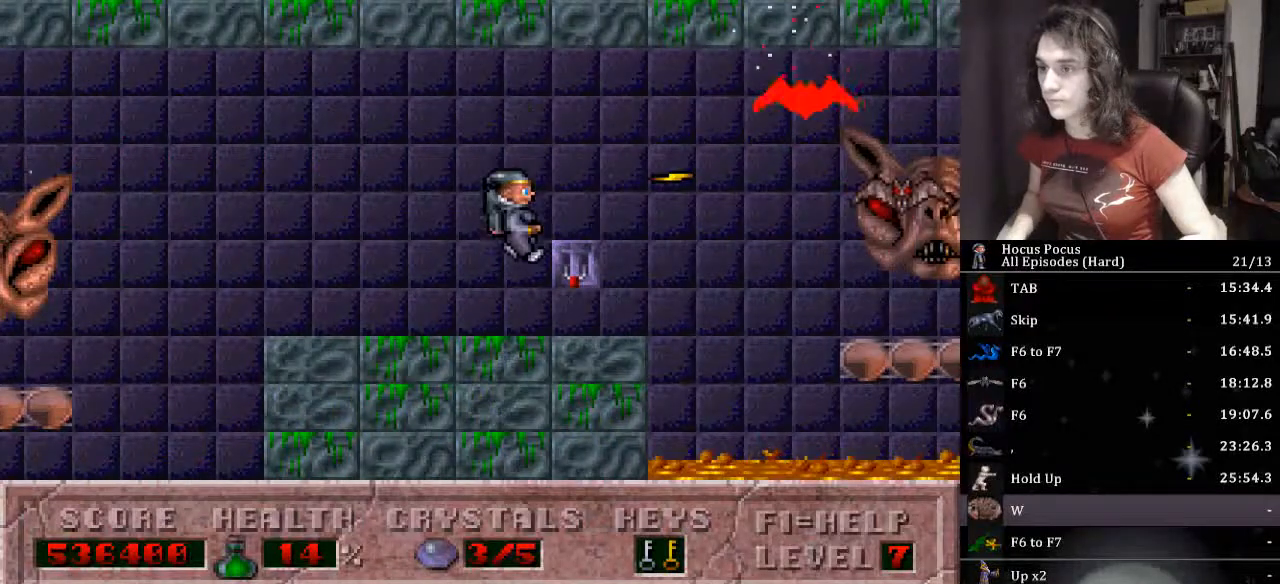
{"keys": ["ctrl_l", "right"], "events": [[67, "alt_l", "down"], [100, "alt_l", "up"], [167, "alt_l", "down"], [233, "alt_l", "up"], [233, "left", "down"], [333, "alt_l", "down"], [400, "ctrl_l", "down"], [433, "alt_l", "up"], [433, "left", "up"], [433, "right", "down"]]}
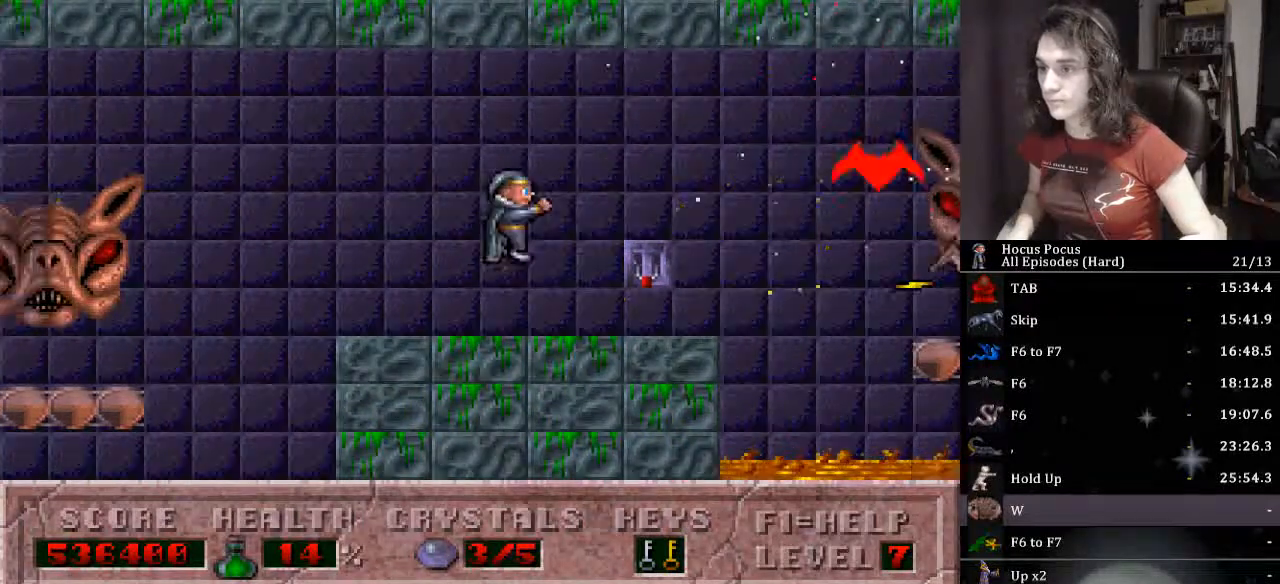
{"keys": [], "events": [[33, "ctrl_l", "up"], [67, "alt_l", "down"], [133, "alt_l", "up"], [133, "right", "up"], [167, "alt_l", "down"], [267, "alt_l", "up"], [300, "alt_l", "down"], [400, "alt_l", "up"], [433, "alt_l", "down"], [500, "alt_l", "up"]]}
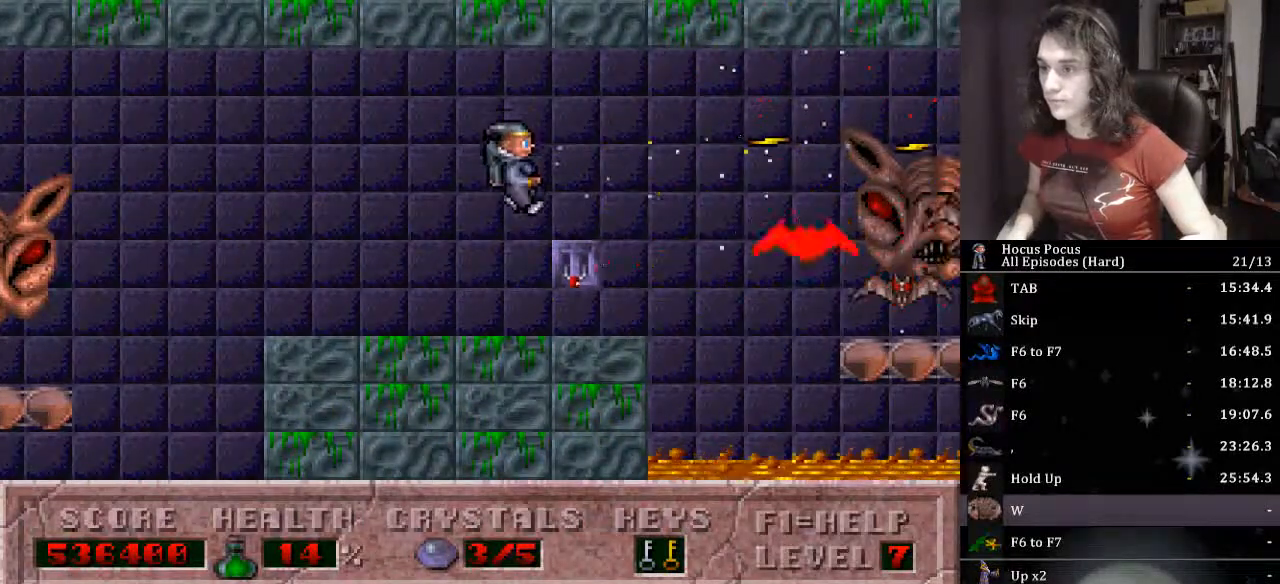
{"keys": [], "events": [[33, "alt_l", "down"], [133, "alt_l", "up"], [167, "alt_l", "down"], [267, "alt_l", "up"], [333, "alt_l", "down"], [367, "alt_l", "up"], [400, "alt_l", "down"], [500, "alt_l", "up"]]}
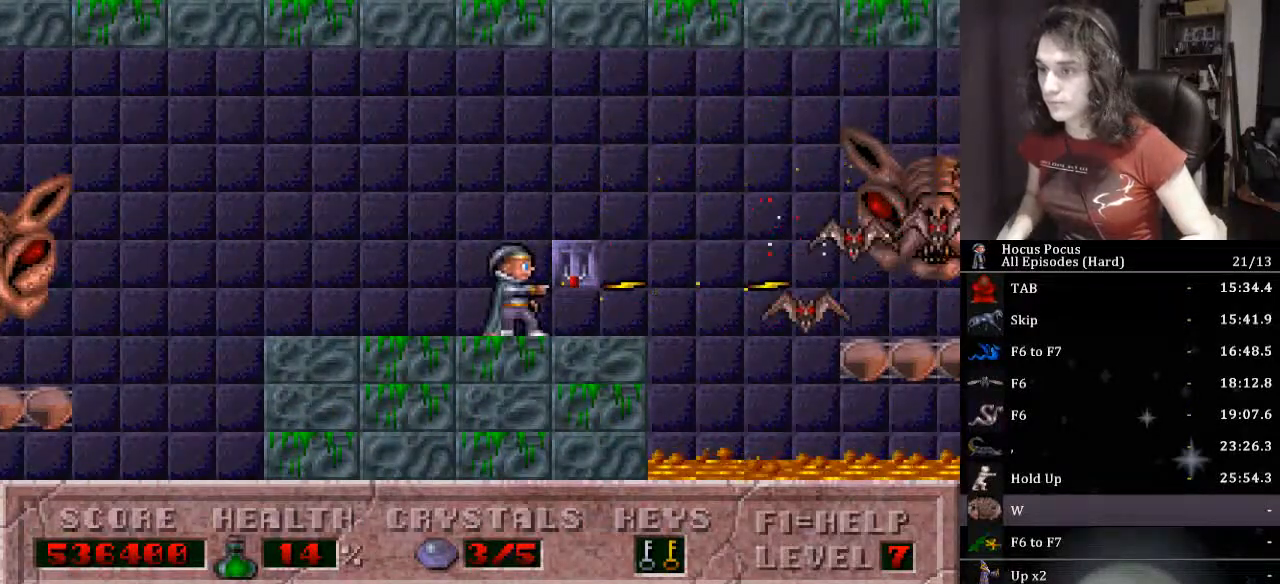
{"keys": ["alt_l"], "events": [[67, "alt_l", "down"], [100, "alt_l", "up"], [133, "alt_l", "down"], [200, "alt_l", "up"], [233, "alt_l", "down"], [333, "alt_l", "up"], [367, "alt_l", "down"]]}
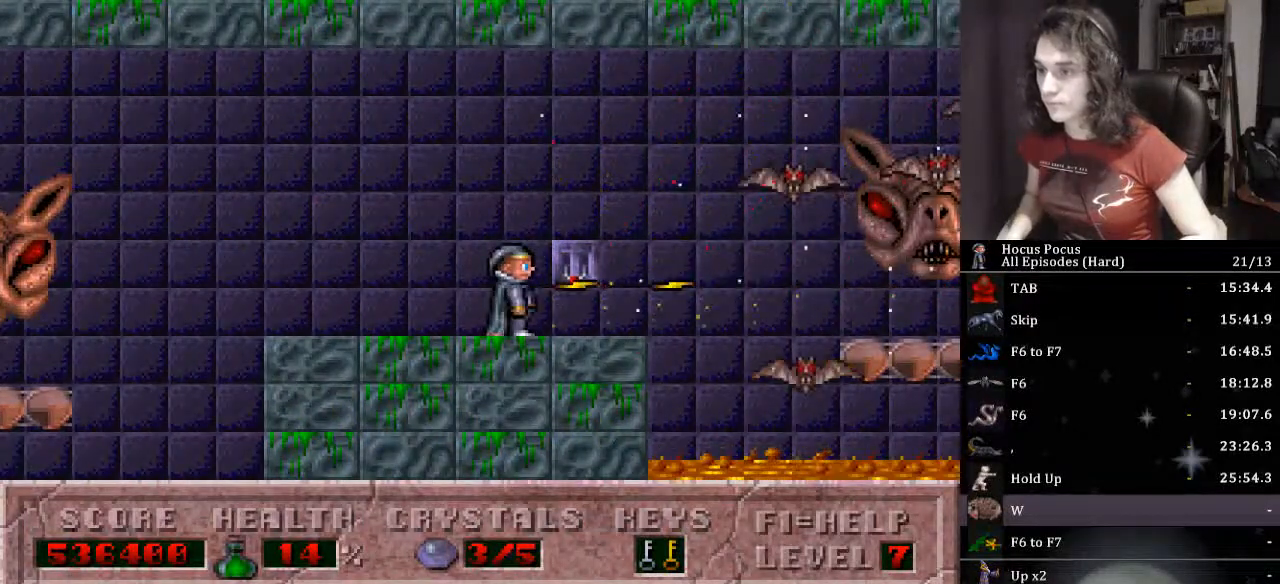
{"keys": ["alt_l", "right"], "events": [[133, "alt_l", "up"], [167, "alt_l", "down"], [167, "left", "down"], [267, "ctrl_l", "down"], [300, "alt_l", "up"], [300, "right", "down"], [367, "left", "up"], [500, "alt_l", "down"], [500, "ctrl_l", "up"]]}
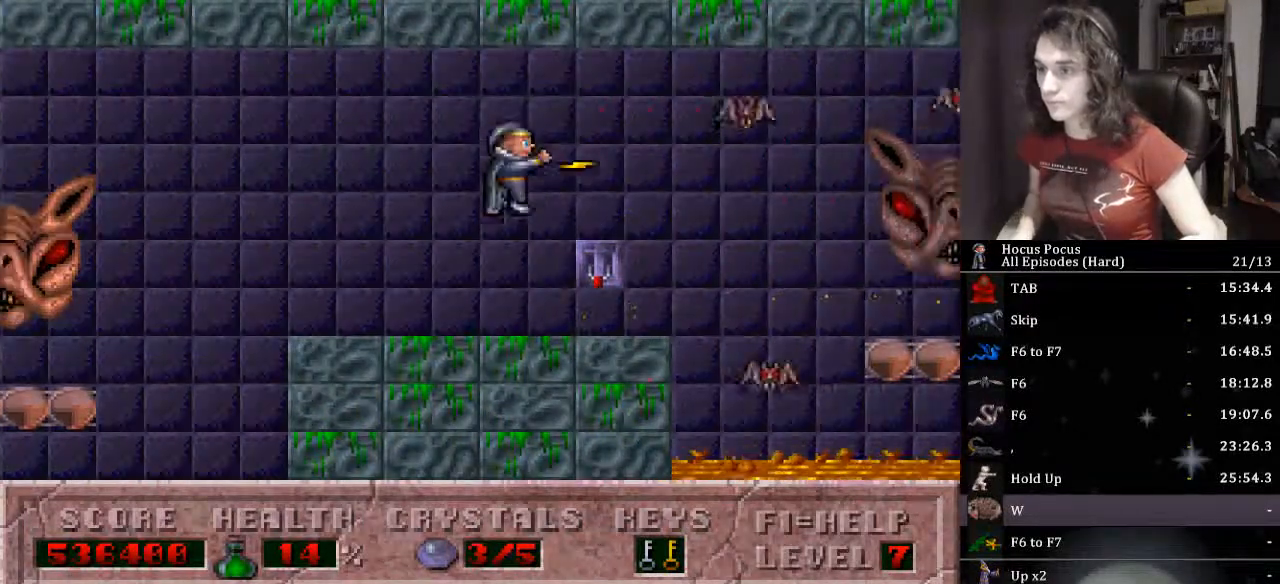
{"keys": ["alt_l"], "events": [[100, "alt_l", "up"], [100, "right", "up"], [133, "alt_l", "down"], [167, "alt_l", "up"], [233, "alt_l", "down"], [333, "alt_l", "up"], [367, "alt_l", "down"], [467, "alt_l", "up"], [500, "alt_l", "down"]]}
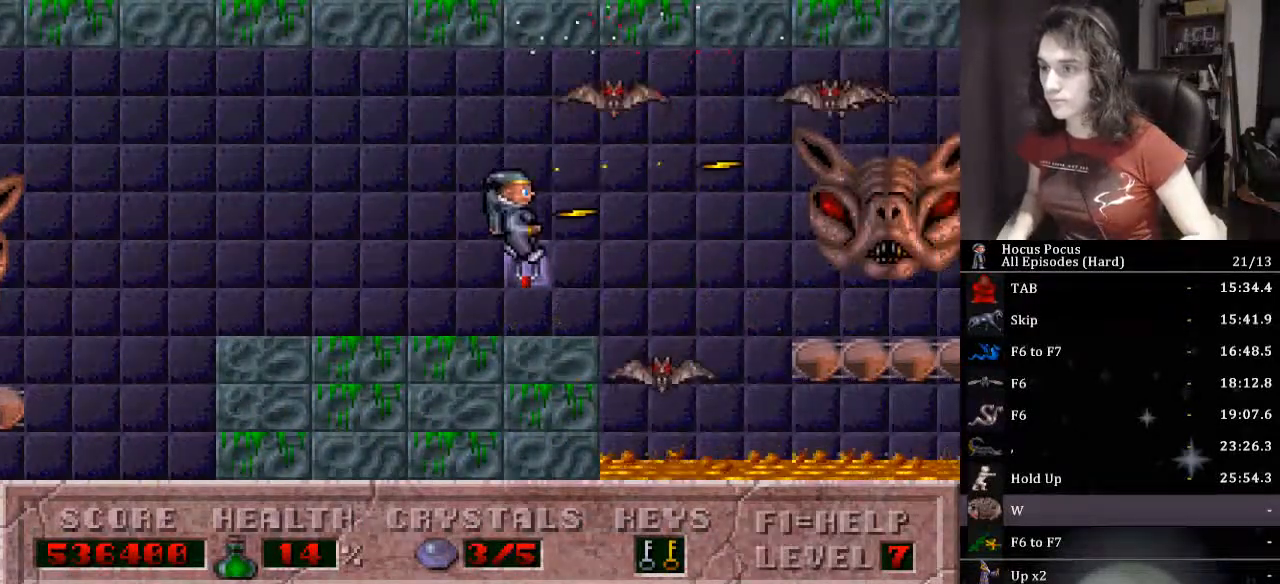
{"keys": ["ctrl_l", "right"], "events": [[67, "left", "down"], [100, "alt_l", "up"], [133, "alt_l", "down"], [233, "alt_l", "up"], [367, "ctrl_l", "down"], [467, "left", "up"], [467, "right", "down"]]}